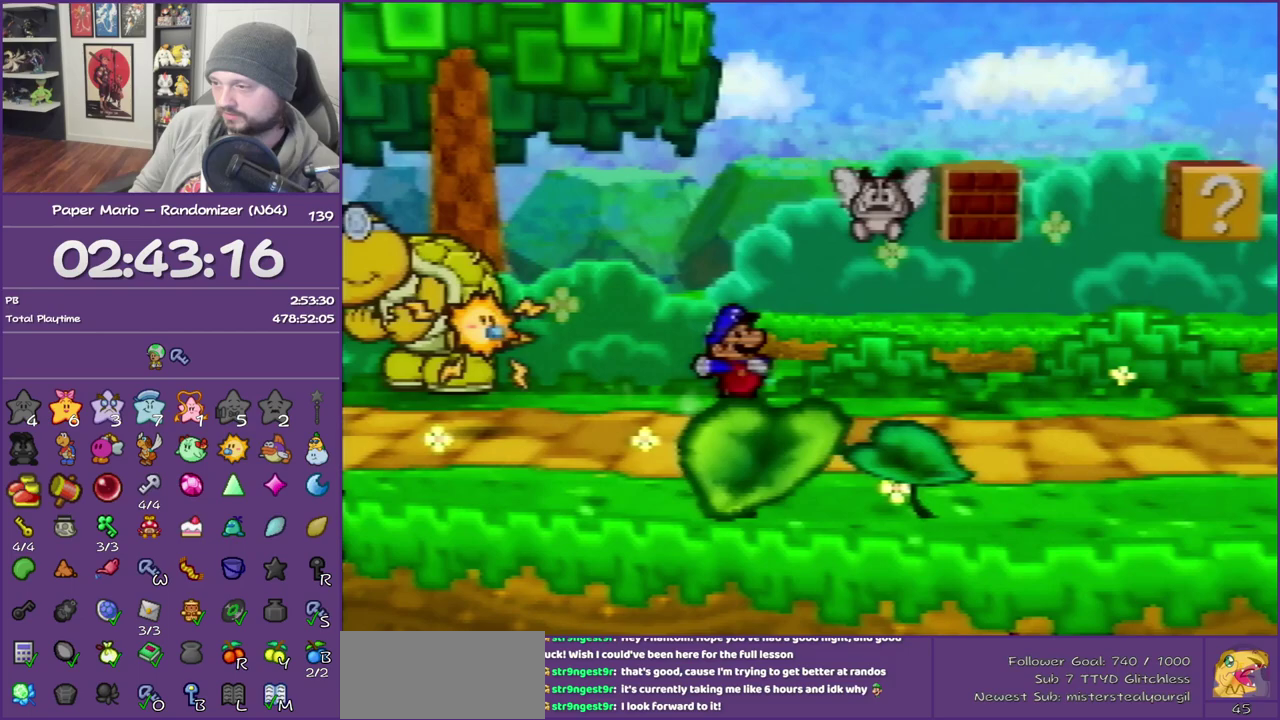
Gameplay with a controller (Nintendo layout); each line is a JSON object with the inputs held at the frame after it. "events" lists button and stick changes between this image and that frame as [ms after this image, input, new state], when the widget could be followed in between. This overlay highlights the sticks when they move; stick clicks (L3) are not distinguishable. Not read: L3 R3.
{"buttons": ["Z"], "left_stick": "right", "events": [[17, "Z", "up"], [67, "Z", "down"], [200, "Z", "up"], [267, "Z", "down"], [383, "Z", "up"], [450, "Z", "down"]]}
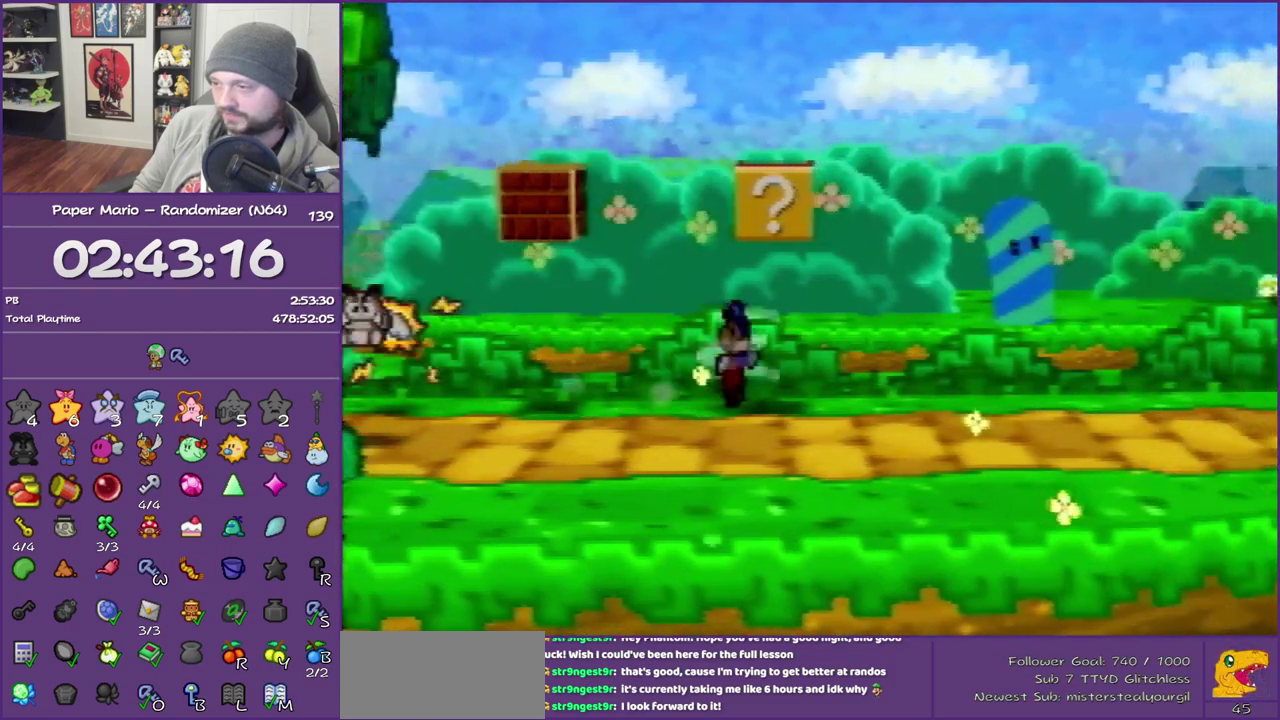
{"buttons": [], "left_stick": "right", "events": [[67, "Z", "up"], [133, "Z", "down"], [167, "A", "down"], [200, "Z", "up"], [233, "A", "up"]]}
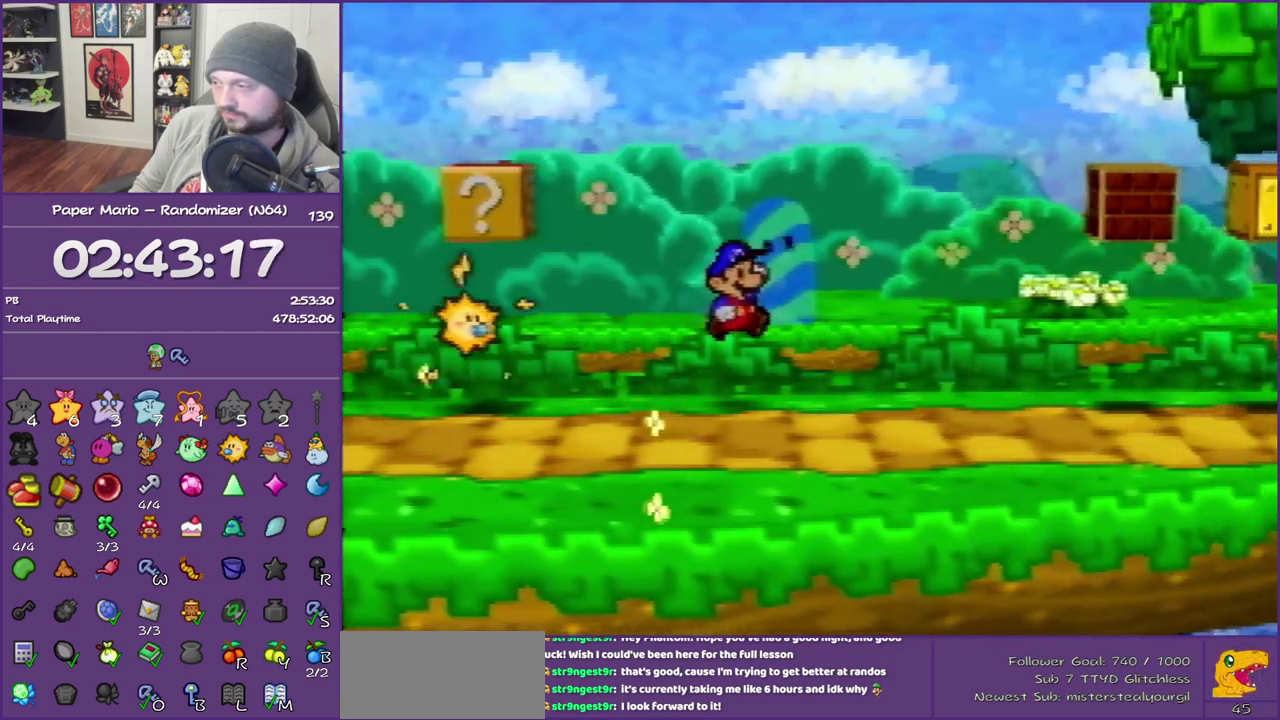
{"buttons": ["Z"], "left_stick": "right", "events": [[100, "Z", "down"]]}
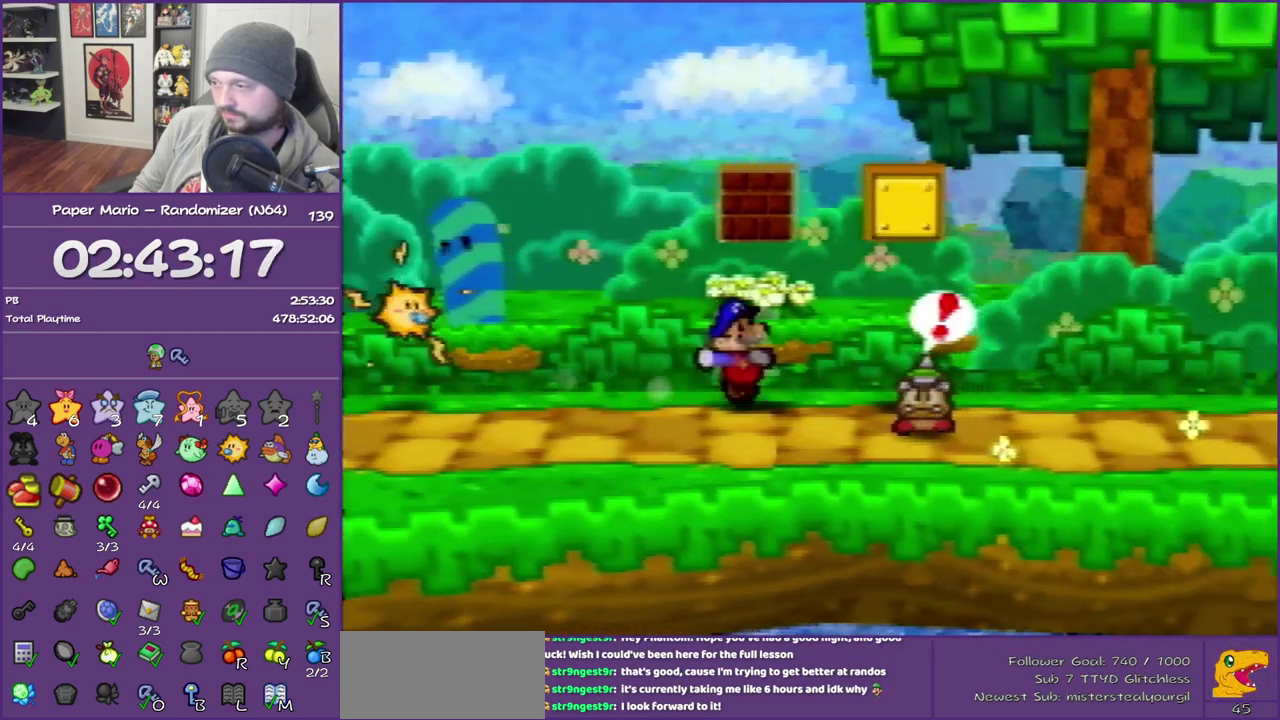
{"buttons": [], "left_stick": "right", "events": [[233, "Z", "up"], [283, "A", "down"], [433, "A", "up"]]}
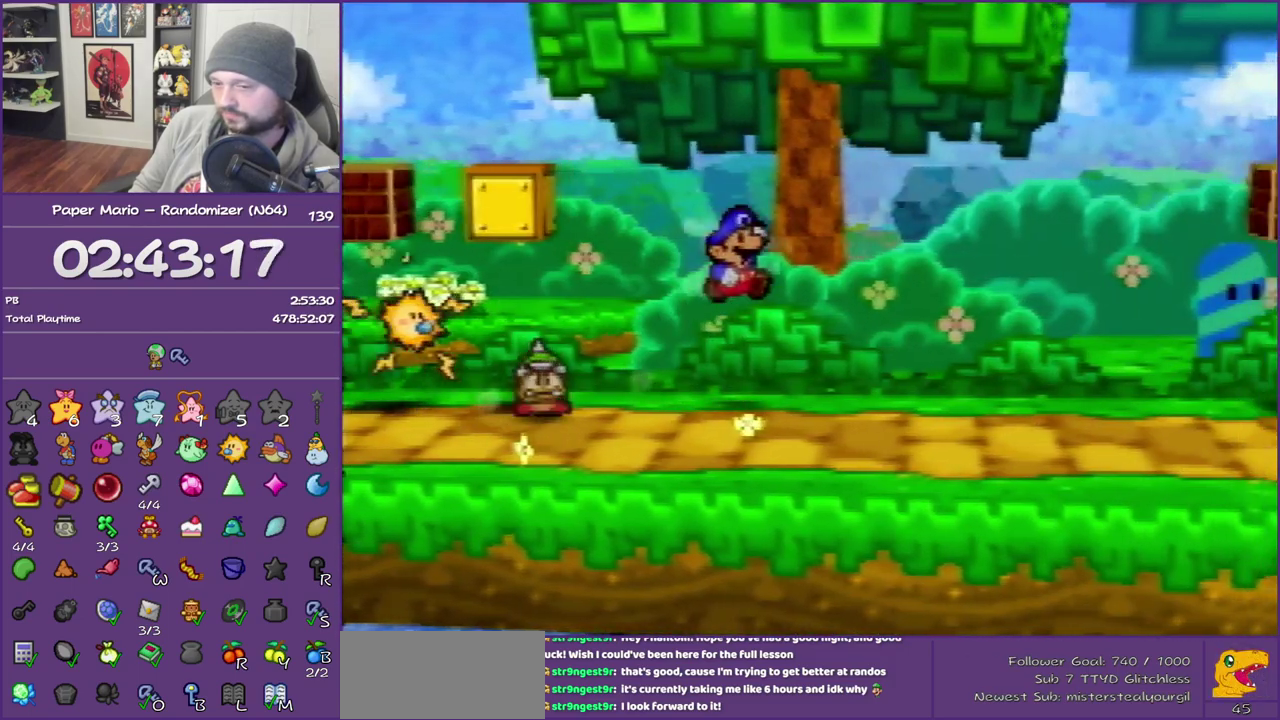
{"buttons": ["Z"], "left_stick": "right", "events": [[267, "Z", "down"]]}
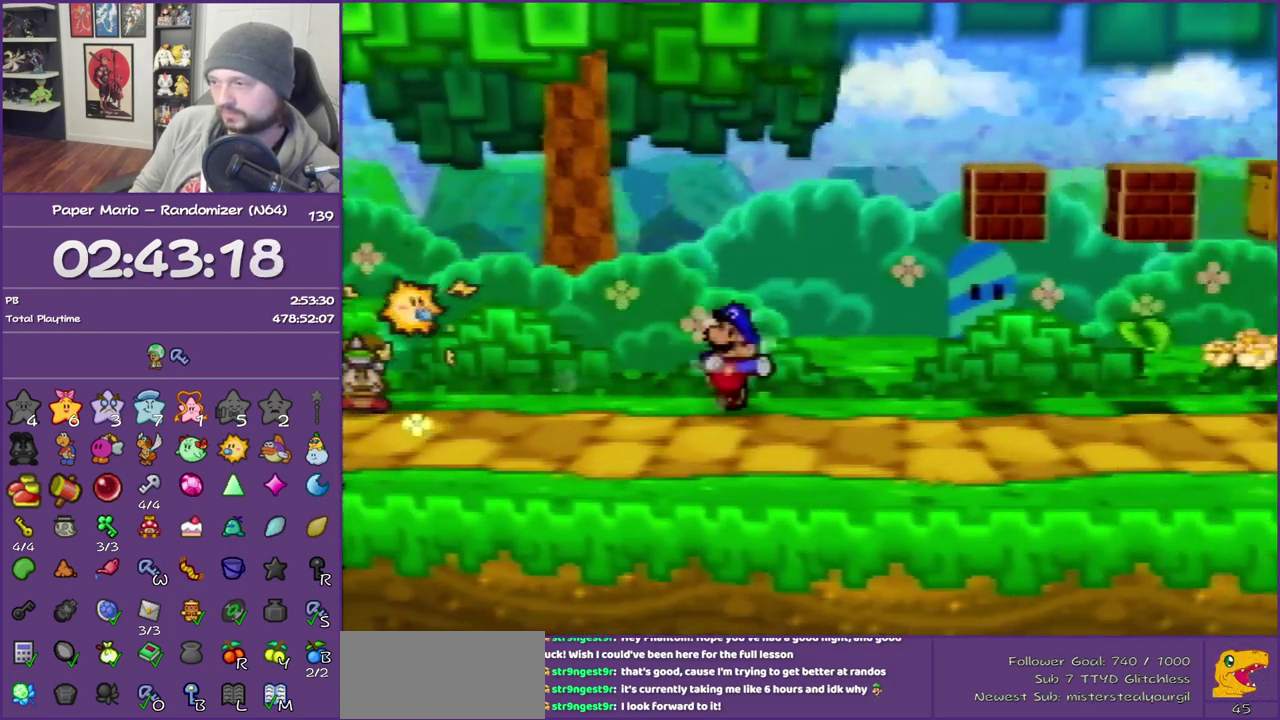
{"buttons": [], "left_stick": "right", "events": [[300, "Z", "up"], [350, "A", "down"], [483, "A", "up"]]}
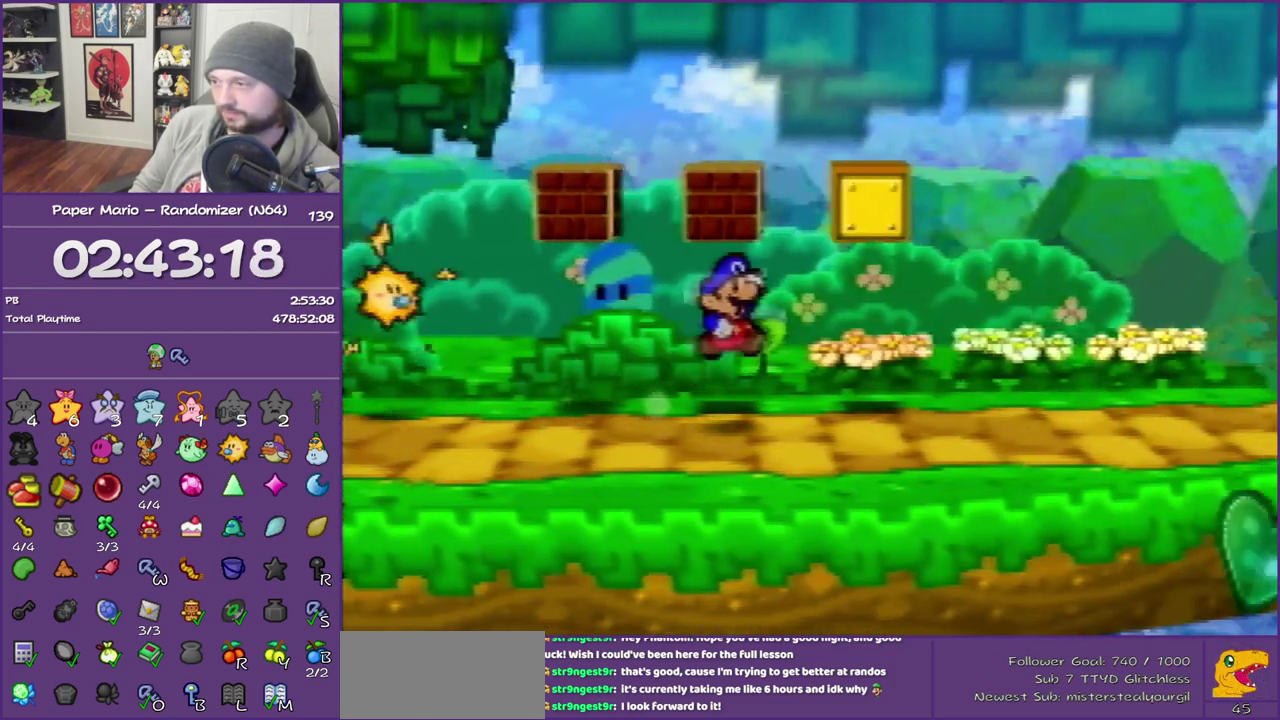
{"buttons": [], "left_stick": "right", "events": [[317, "Z", "down"], [417, "Z", "up"]]}
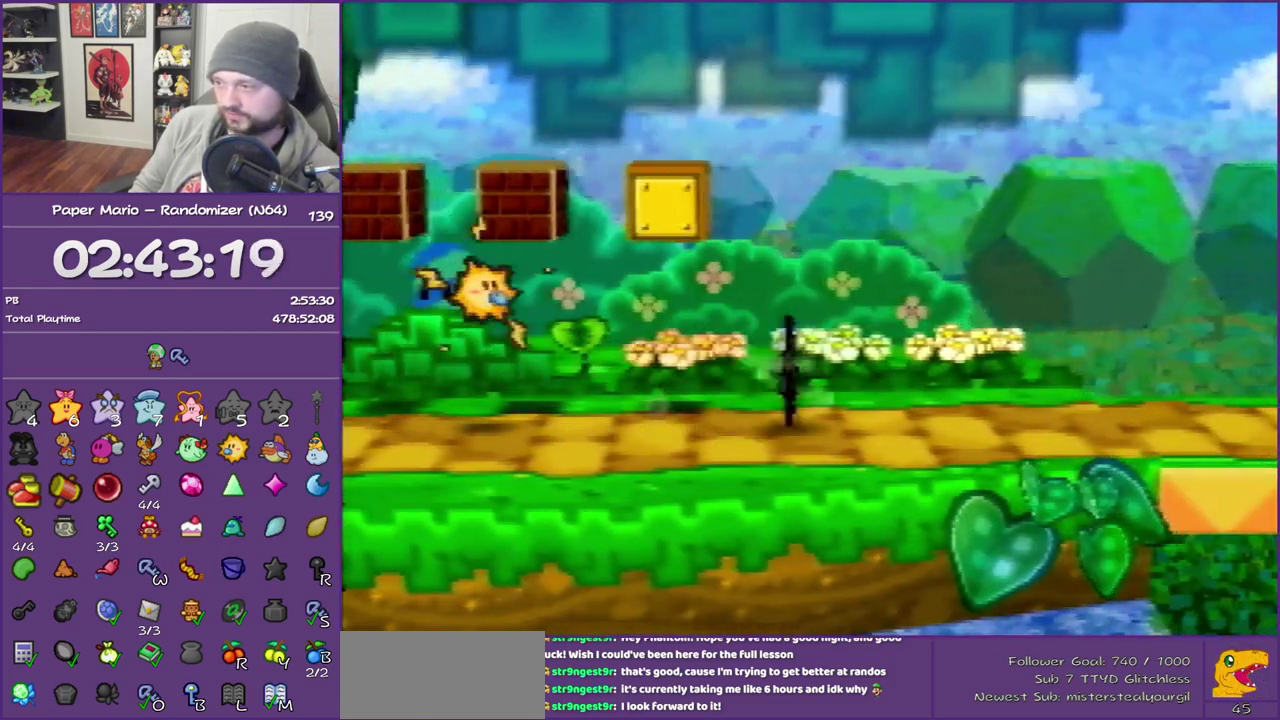
{"buttons": ["Z"], "left_stick": "right", "events": [[33, "Z", "down"], [167, "Z", "up"], [233, "Z", "down"], [350, "Z", "up"], [500, "Z", "down"]]}
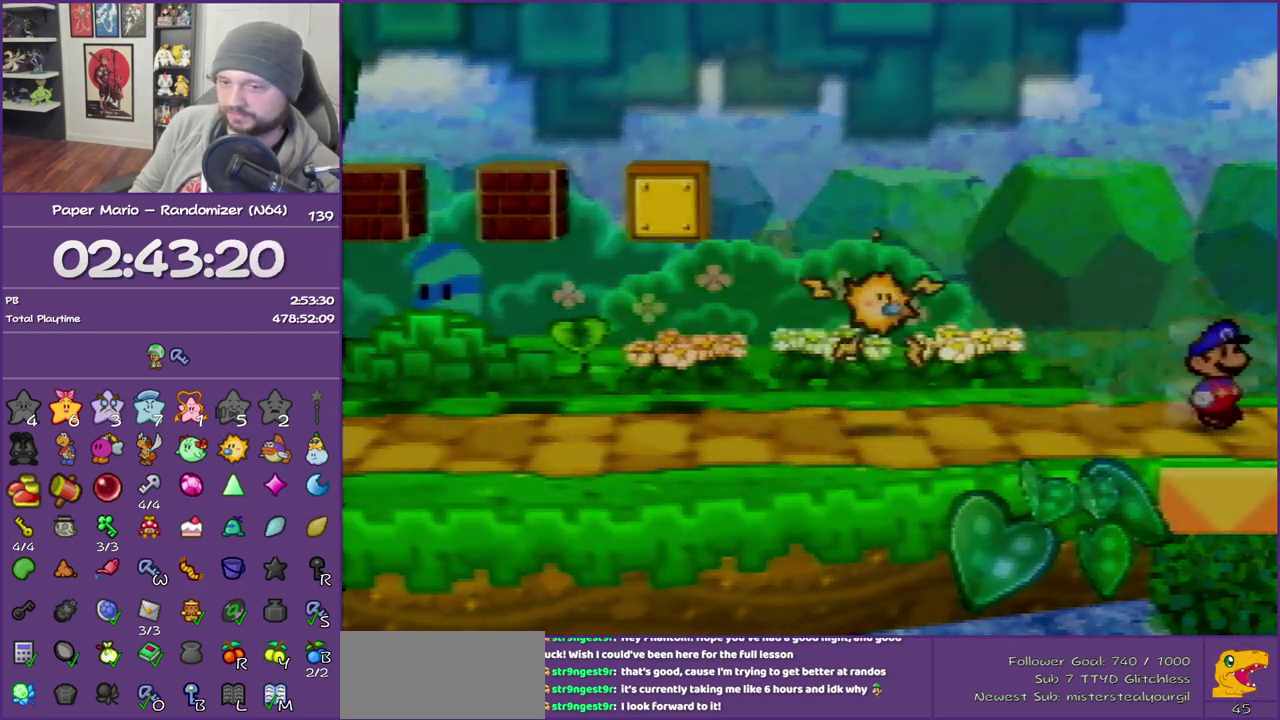
{"buttons": [], "left_stick": "right", "events": [[83, "Z", "up"]]}
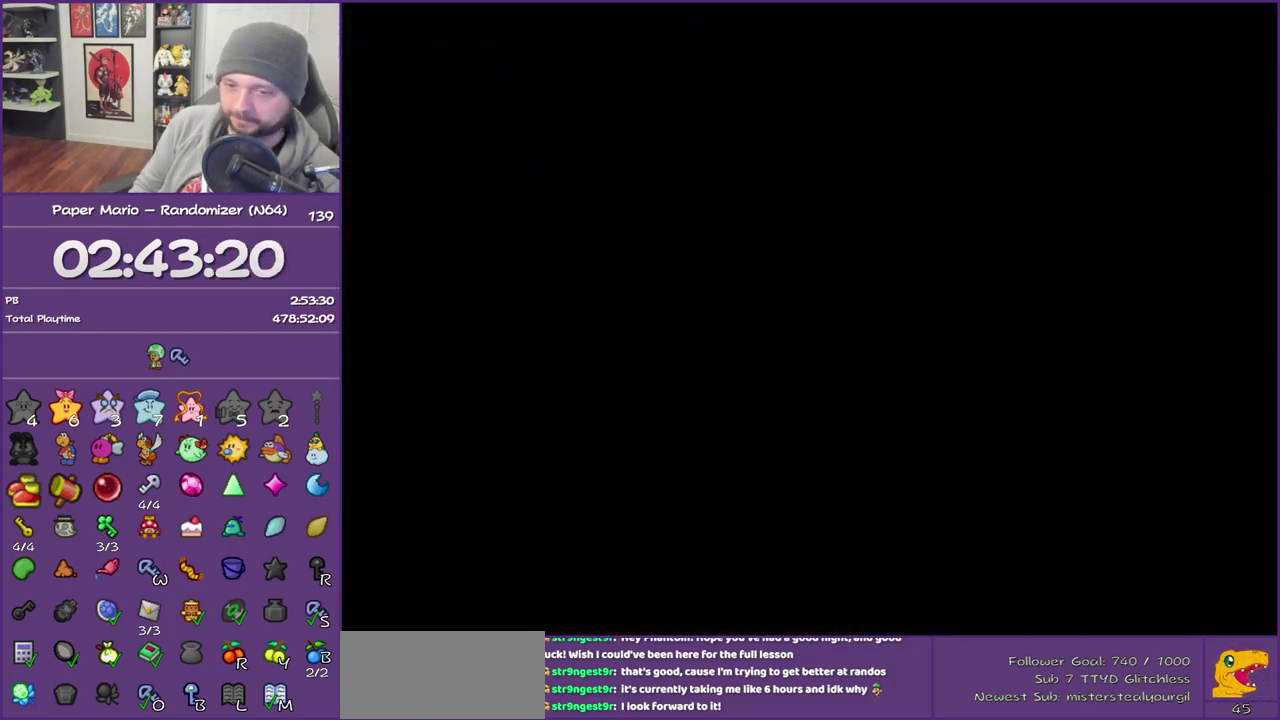
{"buttons": [], "left_stick": "right", "events": []}
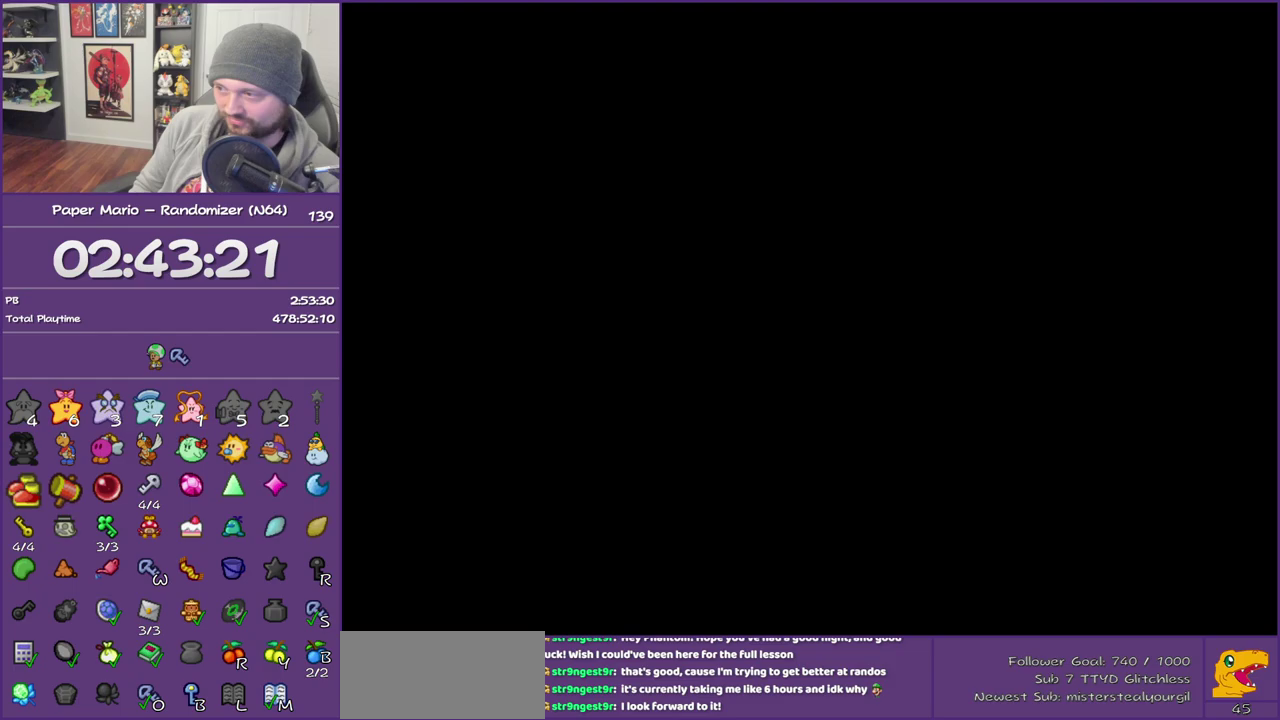
{"buttons": ["Z"], "left_stick": "right", "events": [[500, "Z", "down"]]}
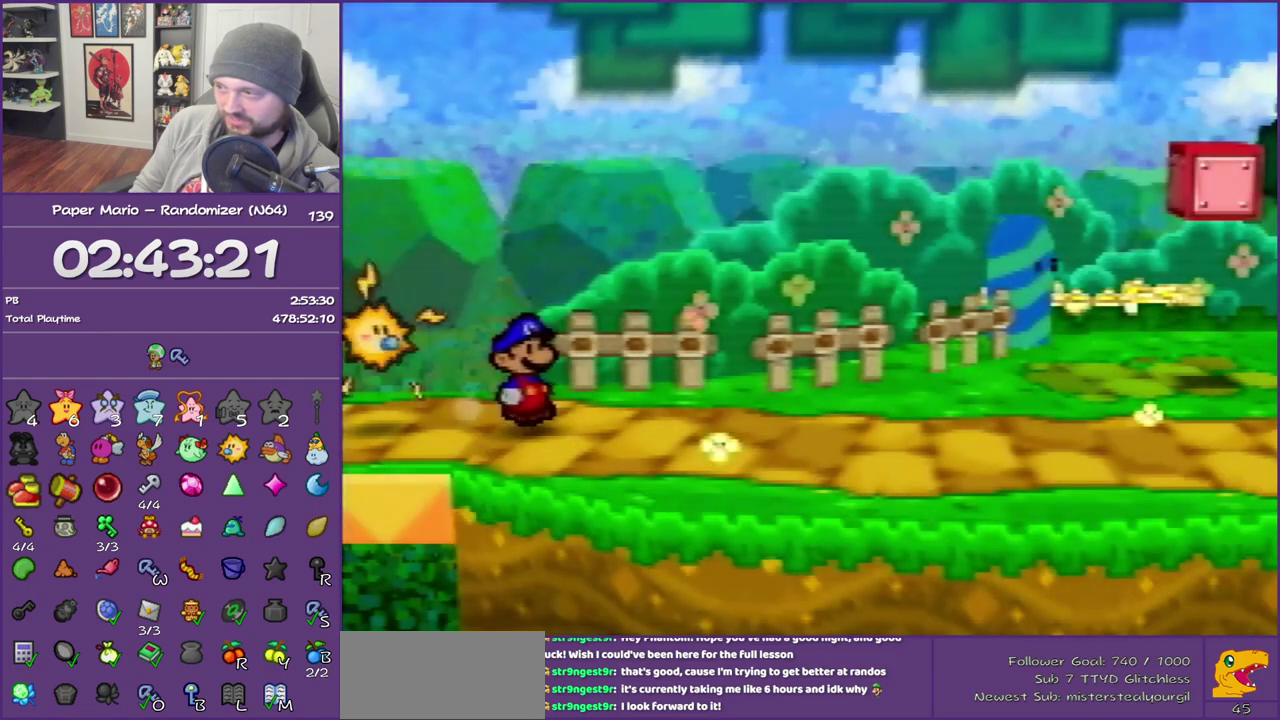
{"buttons": ["Z"], "left_stick": "right", "events": [[117, "Z", "up"], [217, "Z", "down"]]}
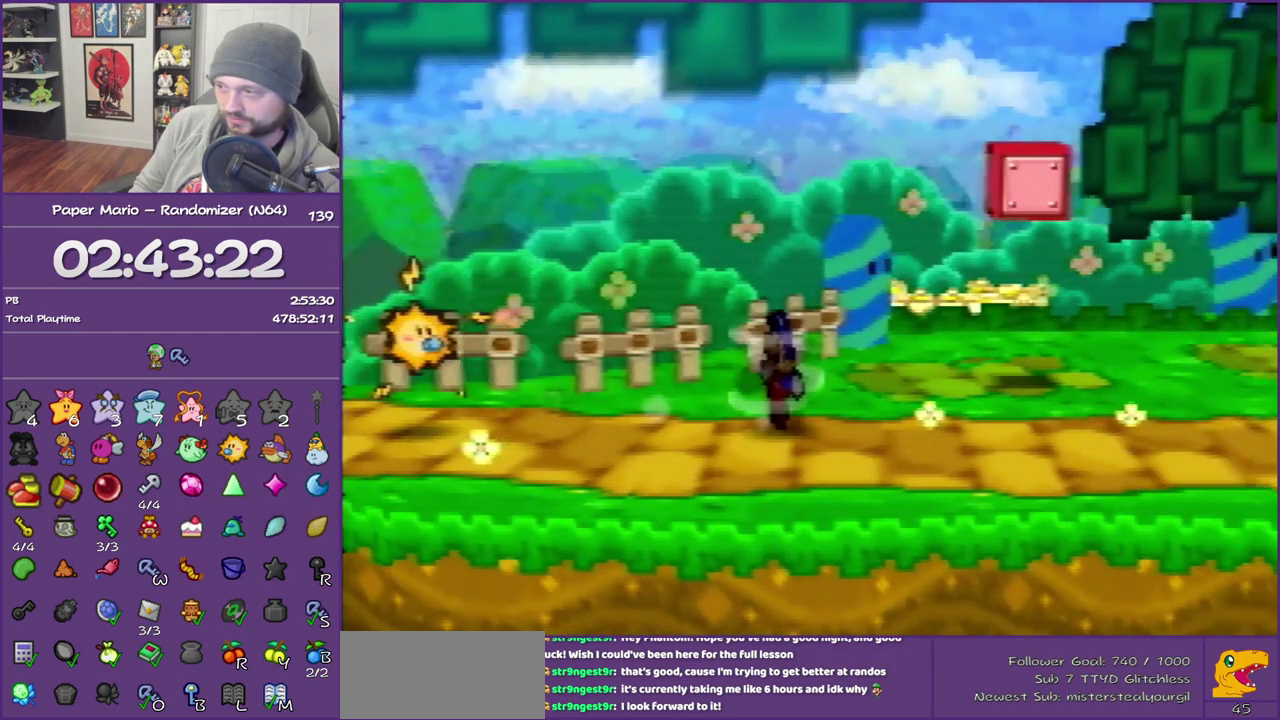
{"buttons": [], "left_stick": "right", "events": [[217, "Z", "up"], [233, "A", "down"], [333, "A", "up"]]}
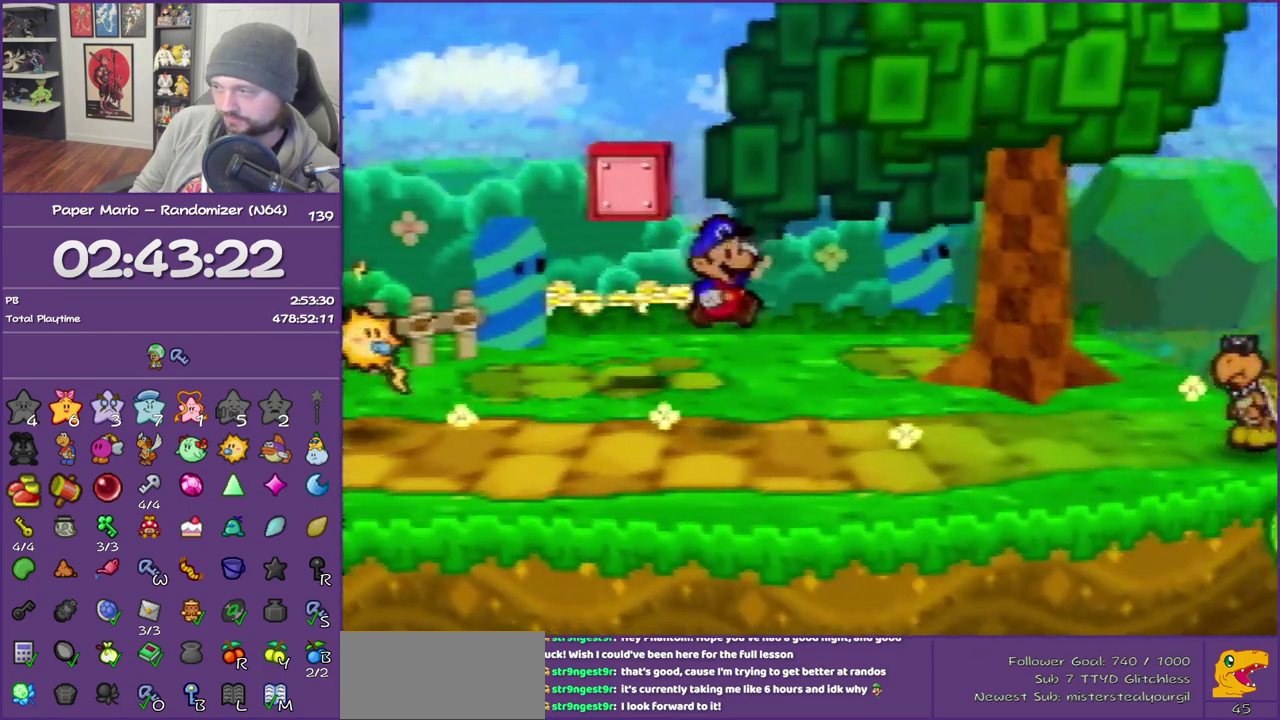
{"buttons": ["Z"], "left_stick": "right", "events": [[200, "Z", "down"]]}
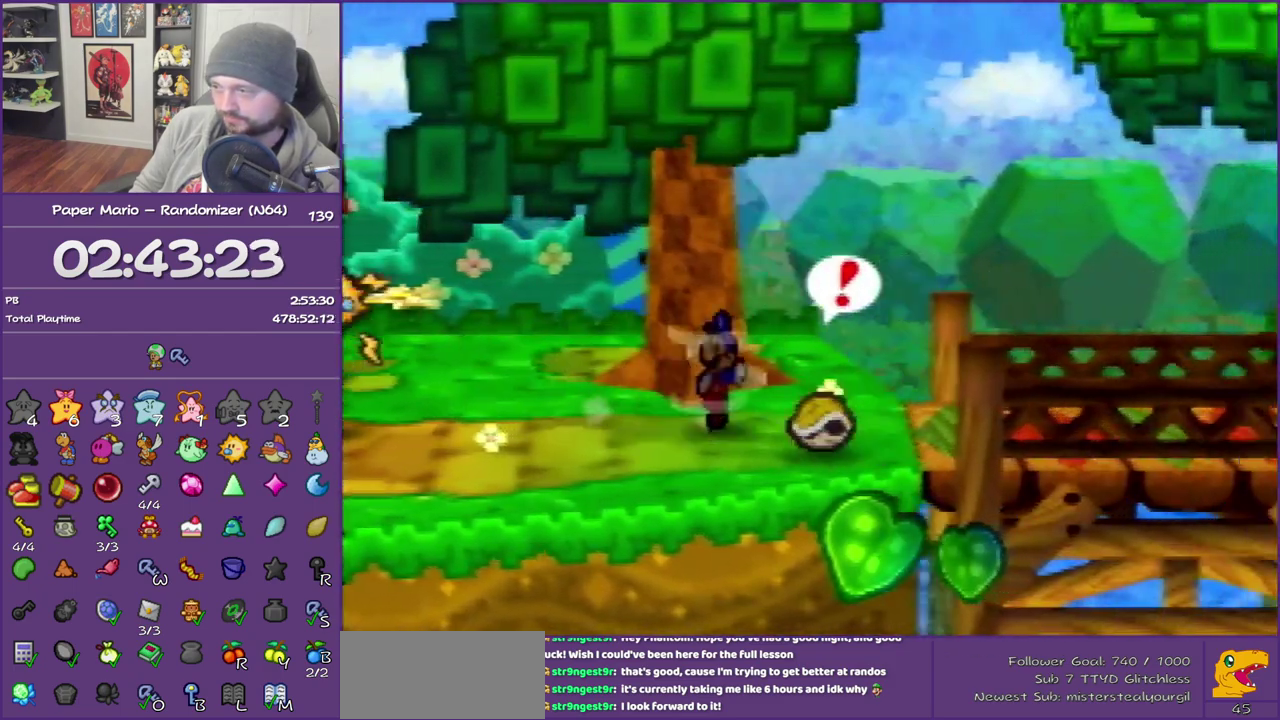
{"buttons": [], "left_stick": "up-right", "events": [[367, "Z", "up"], [467, "left_stick", "up-right"]]}
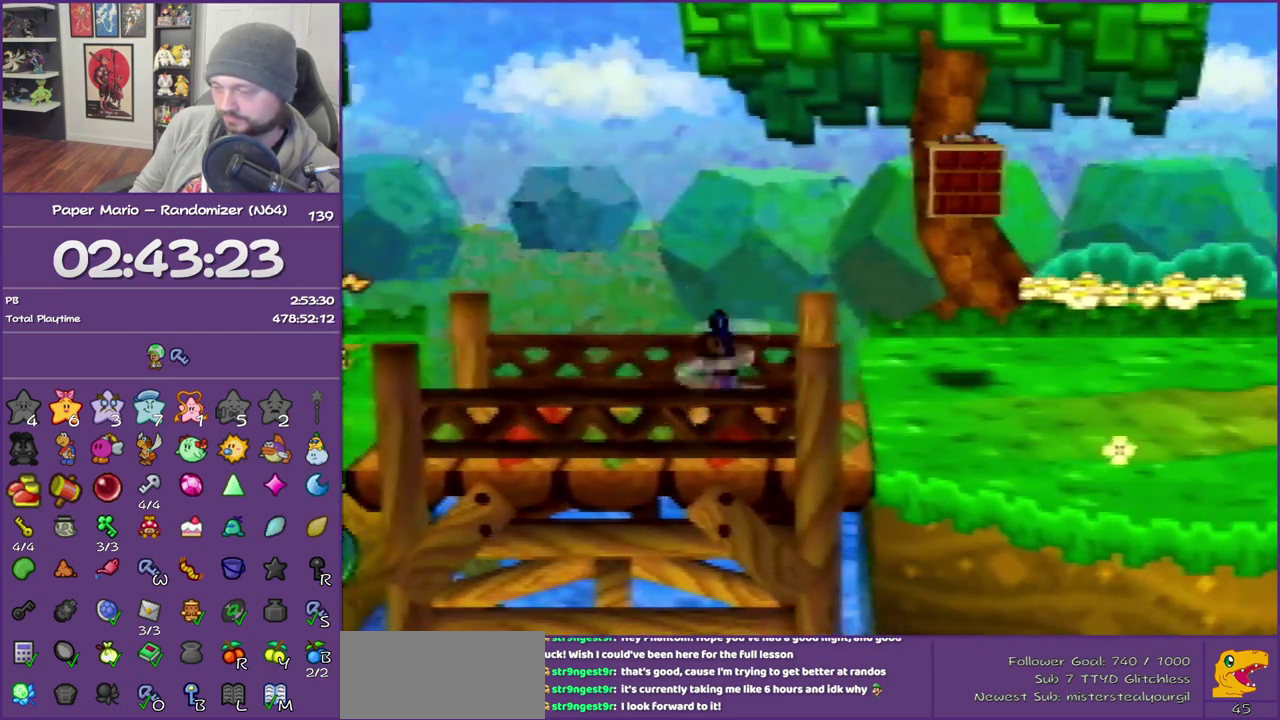
{"buttons": ["Z"], "left_stick": "up-right", "events": [[367, "Z", "down"]]}
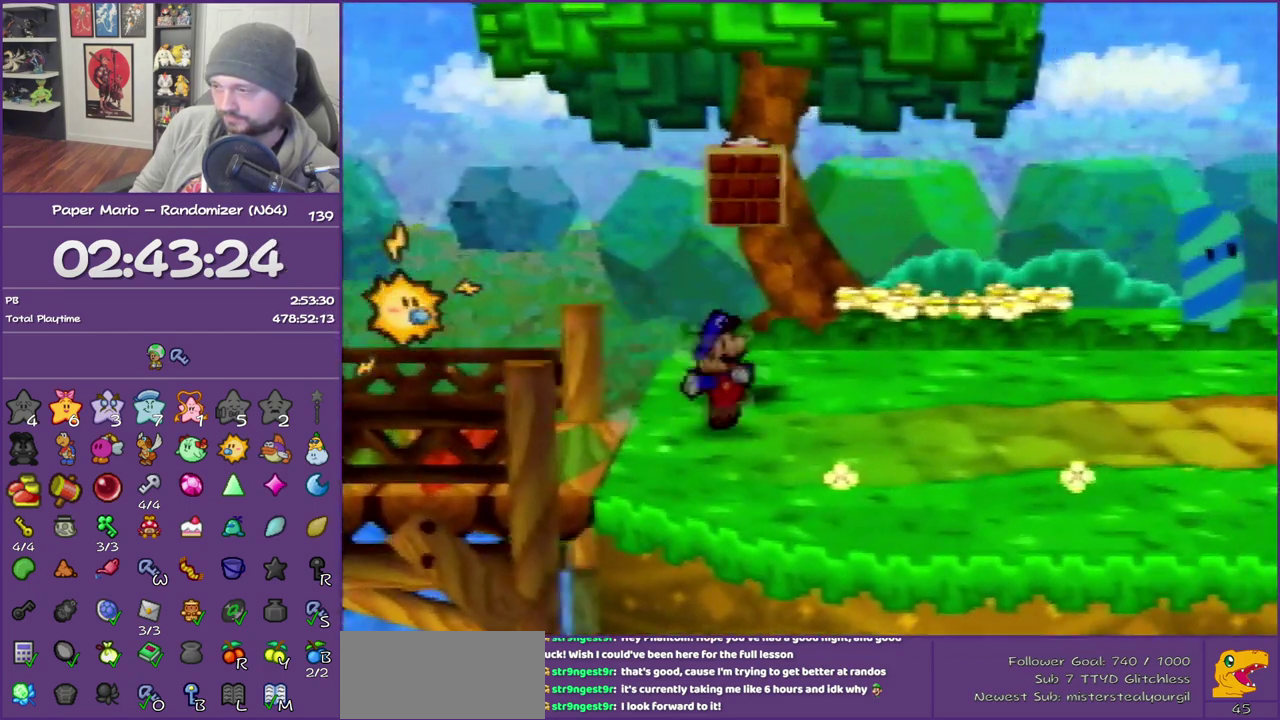
{"buttons": ["Z"], "left_stick": "up-right", "events": []}
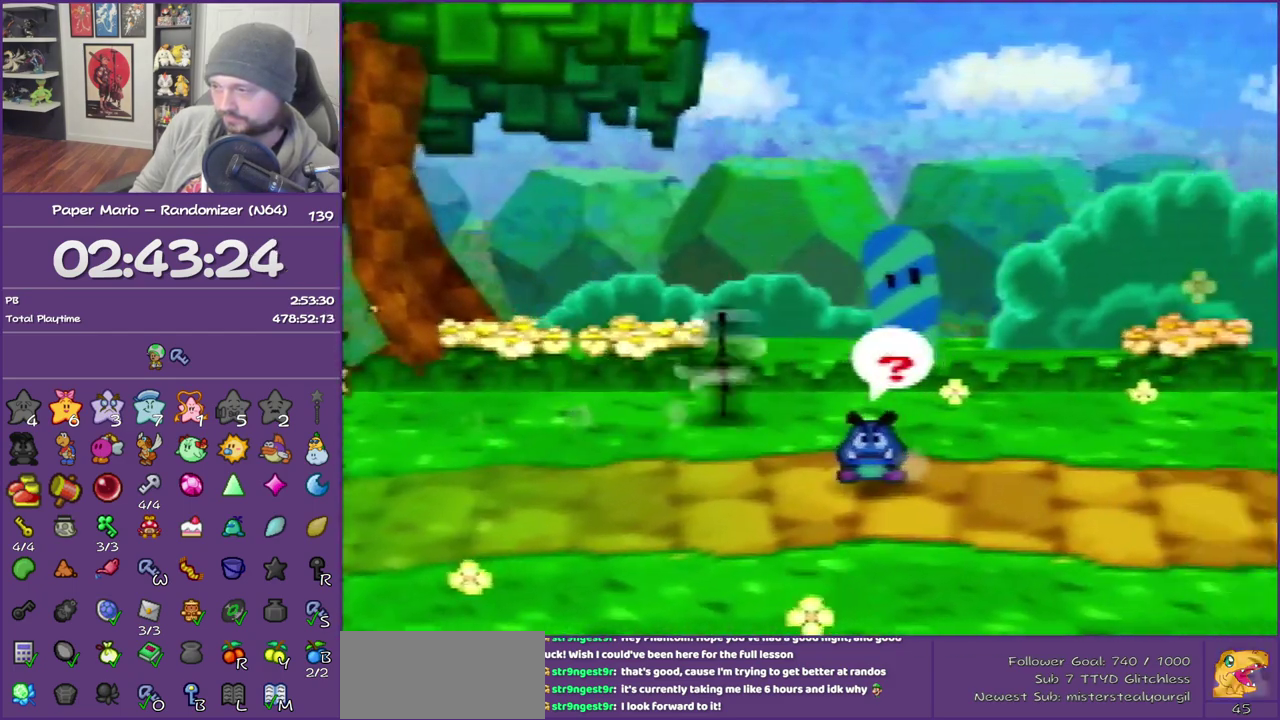
{"buttons": [], "left_stick": "right", "events": [[17, "left_stick", "right"], [83, "A", "down"], [150, "A", "up"], [150, "Z", "up"]]}
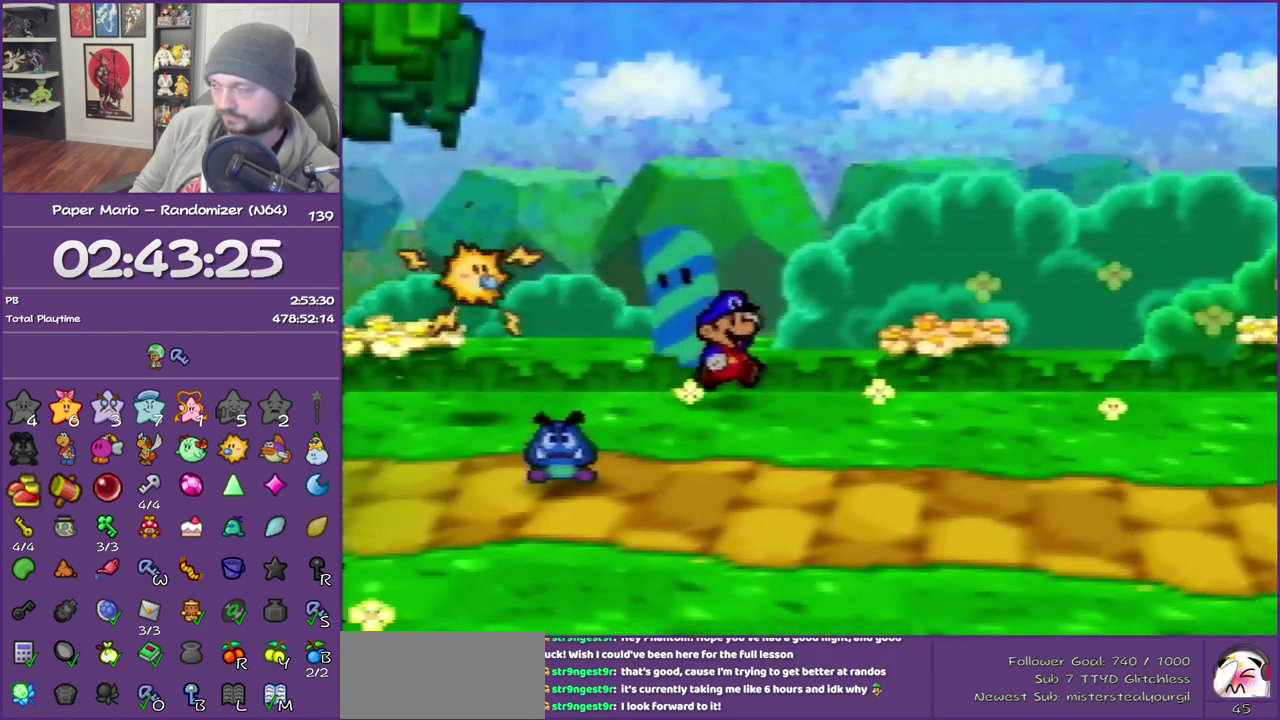
{"buttons": ["Z"], "left_stick": "right", "events": [[83, "Z", "down"]]}
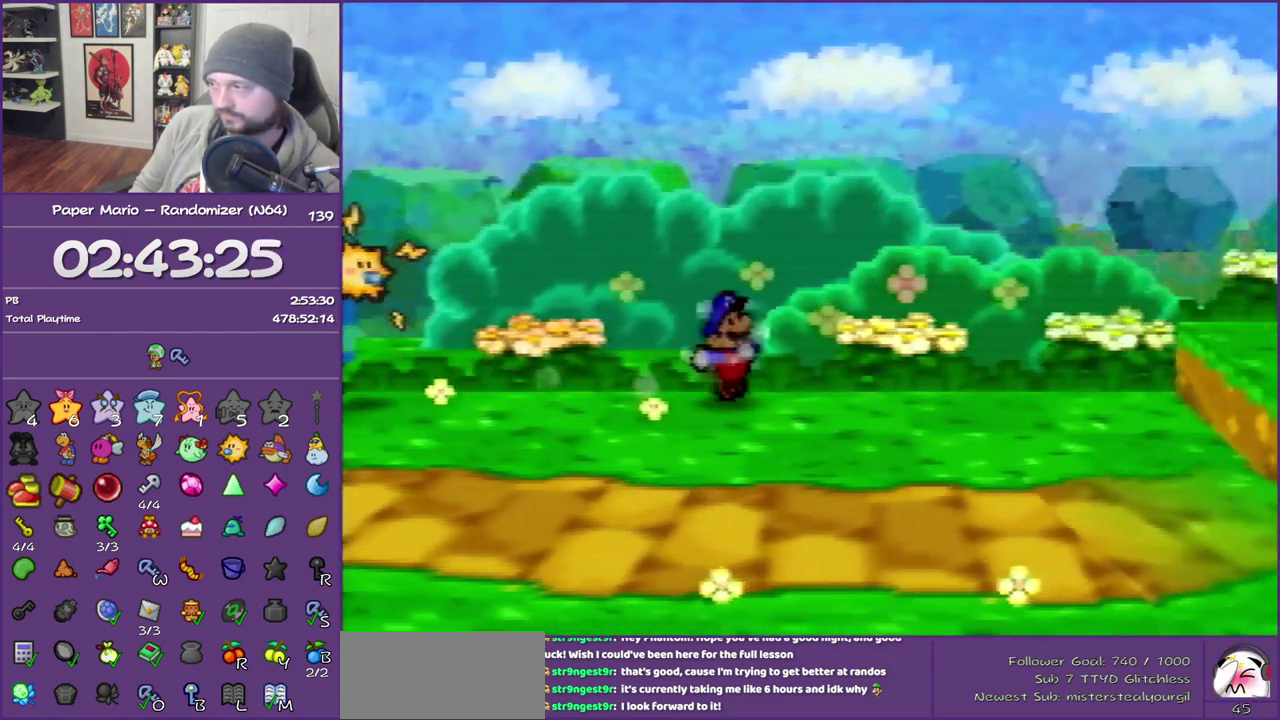
{"buttons": ["A"], "left_stick": "right", "events": [[367, "A", "down"], [367, "Z", "up"]]}
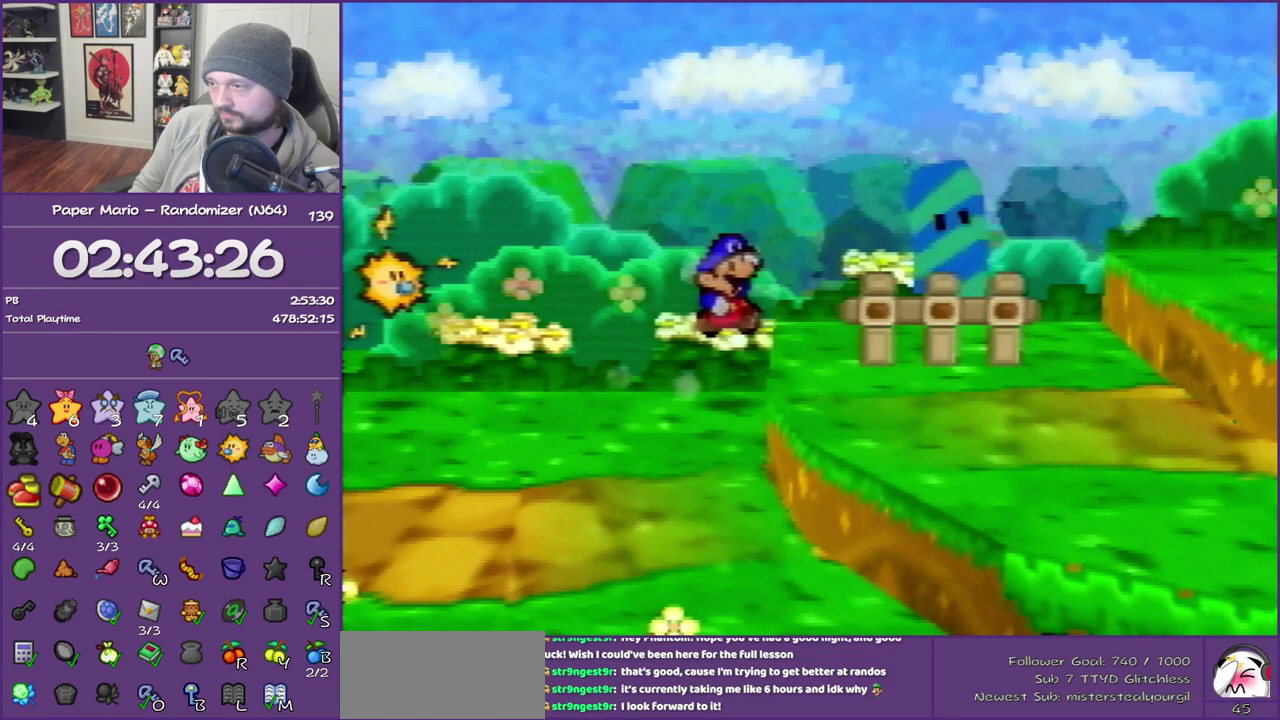
{"buttons": ["Z"], "left_stick": "right", "events": [[17, "A", "up"], [267, "Z", "down"]]}
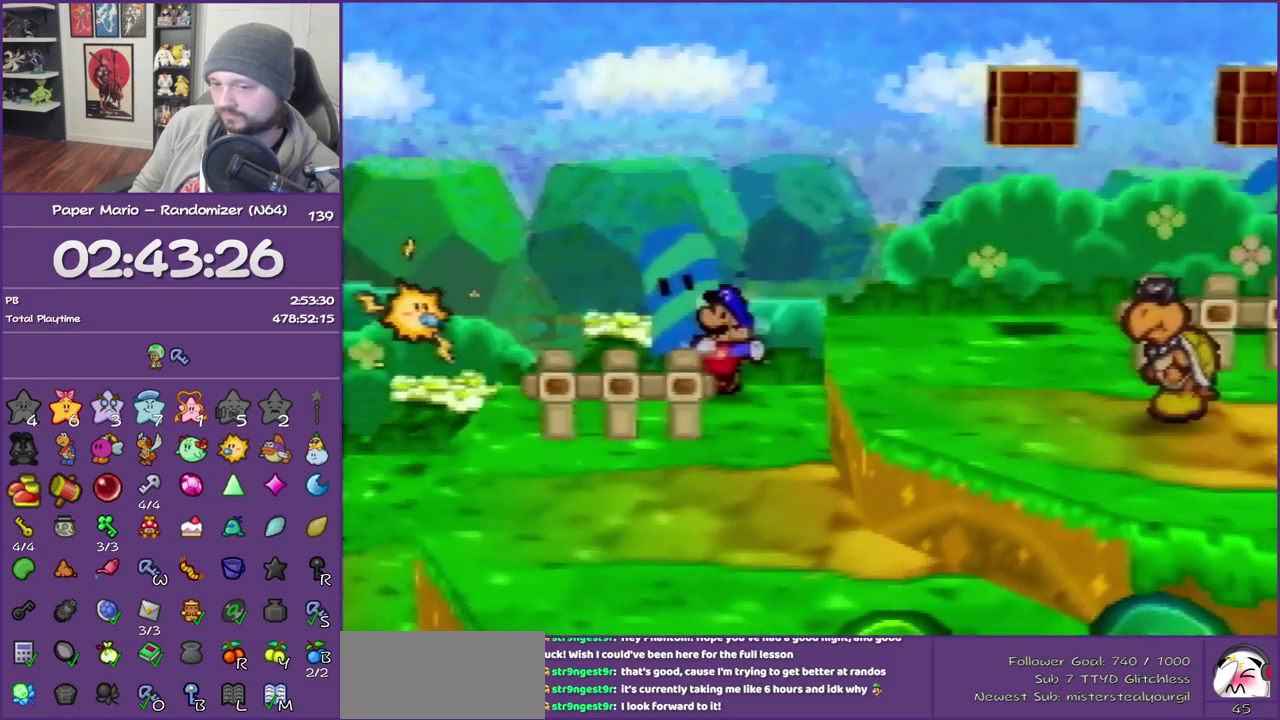
{"buttons": ["Z"], "left_stick": "right", "events": [[17, "A", "down"], [117, "Z", "up"], [200, "A", "up"], [450, "Z", "down"]]}
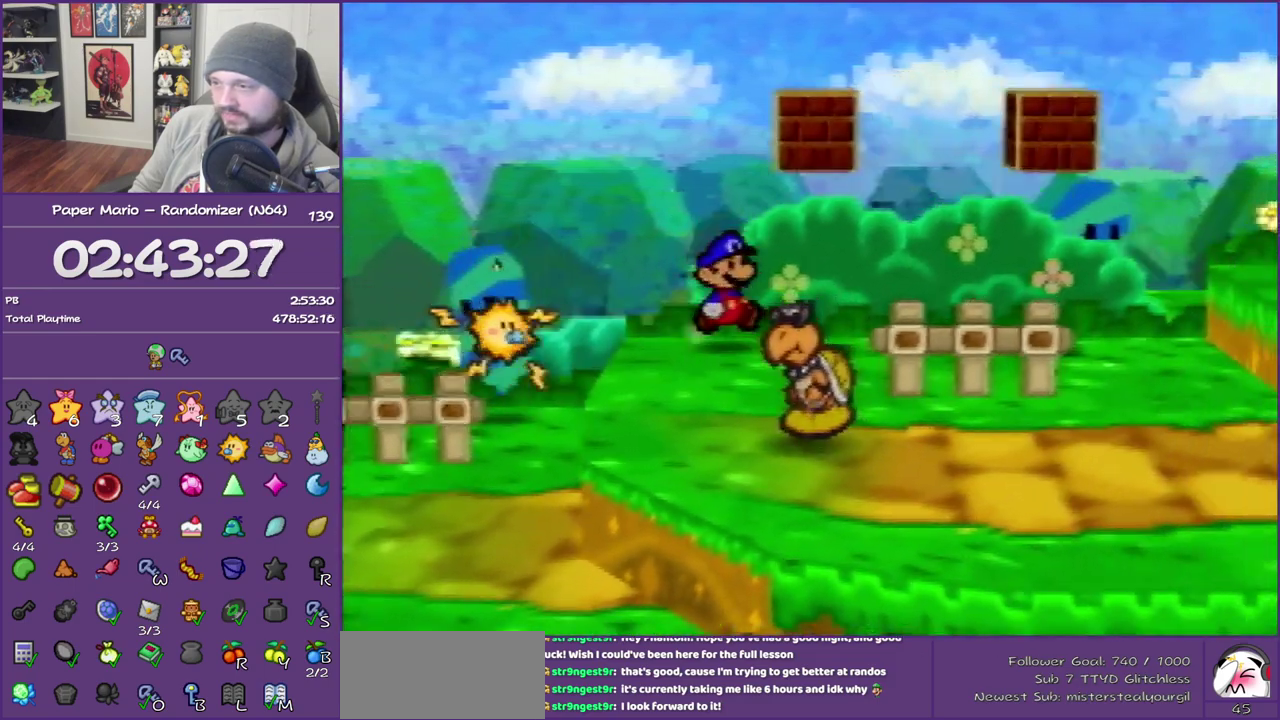
{"buttons": ["A"], "left_stick": "right", "events": [[333, "Z", "up"], [367, "A", "down"]]}
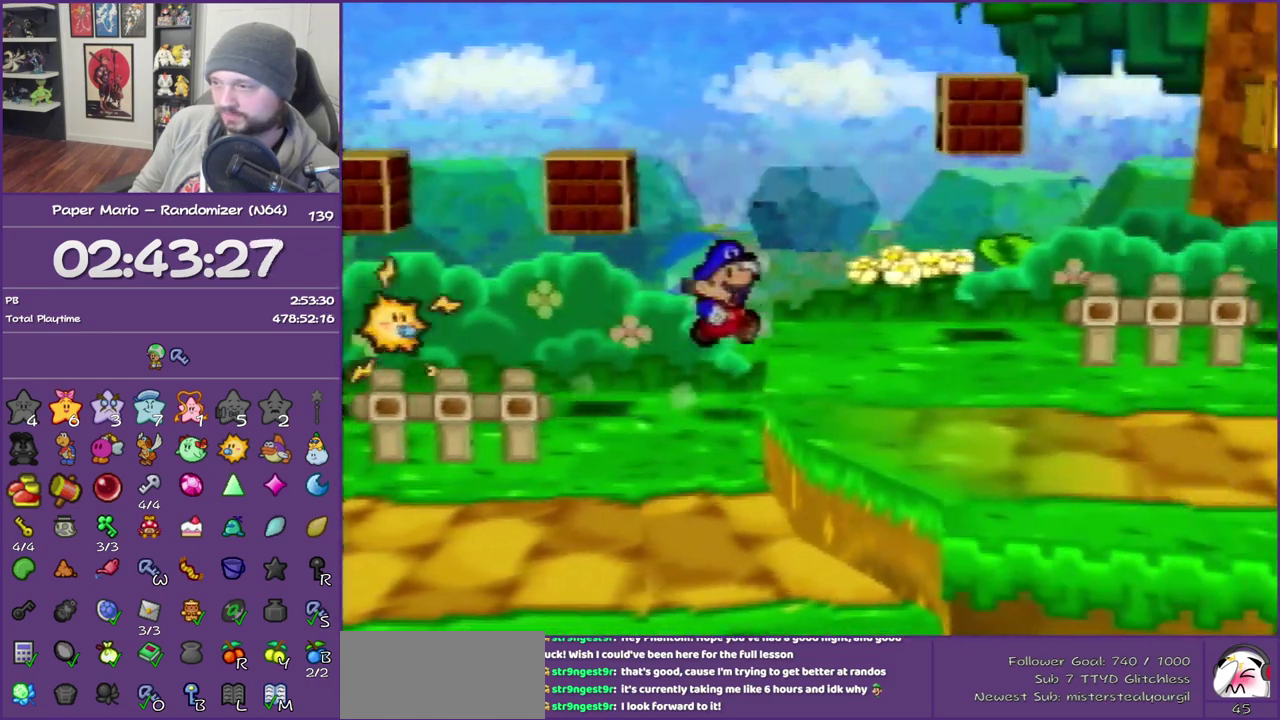
{"buttons": ["Z"], "left_stick": "down-right", "events": [[17, "A", "up"], [117, "left_stick", "down-right"], [267, "Z", "down"]]}
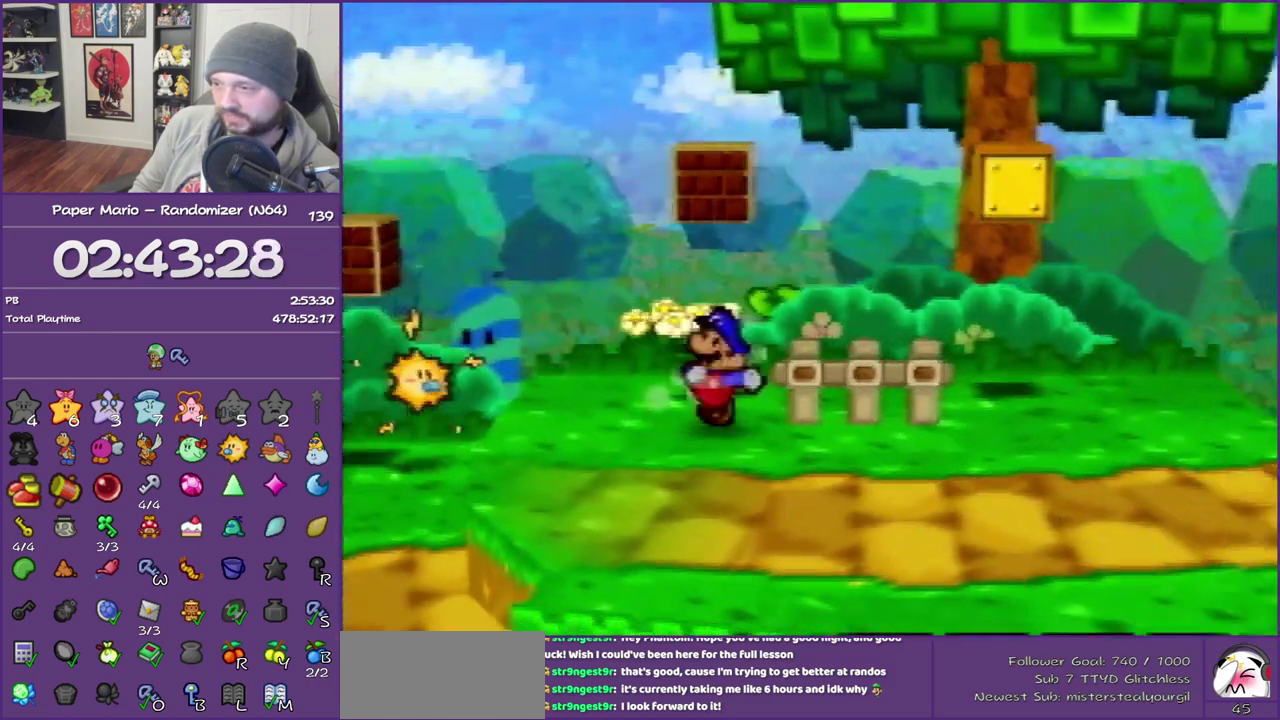
{"buttons": [], "left_stick": "right", "events": [[300, "A", "down"], [300, "Z", "up"], [300, "left_stick", "right"], [400, "A", "up"]]}
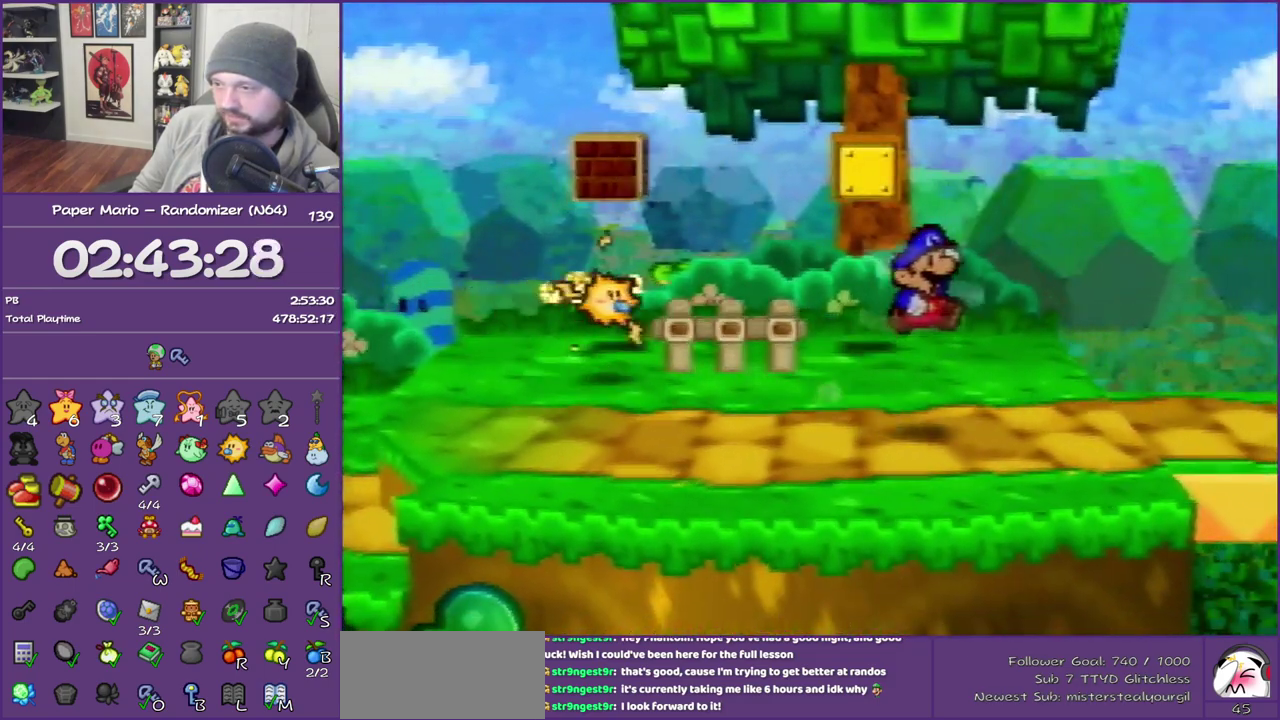
{"buttons": ["Z"], "left_stick": "right", "events": [[300, "Z", "down"], [400, "Z", "up"], [450, "Z", "down"]]}
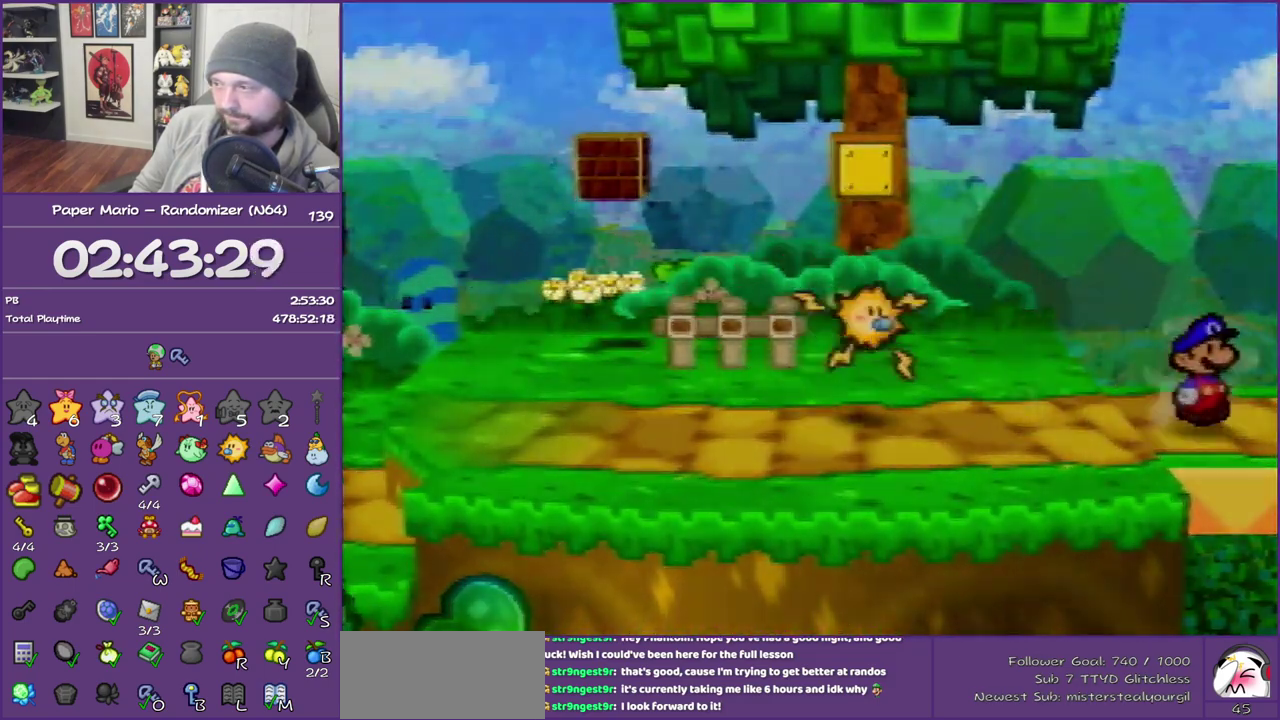
{"buttons": [], "left_stick": "center", "events": [[133, "Z", "up"], [267, "left_stick", "center"]]}
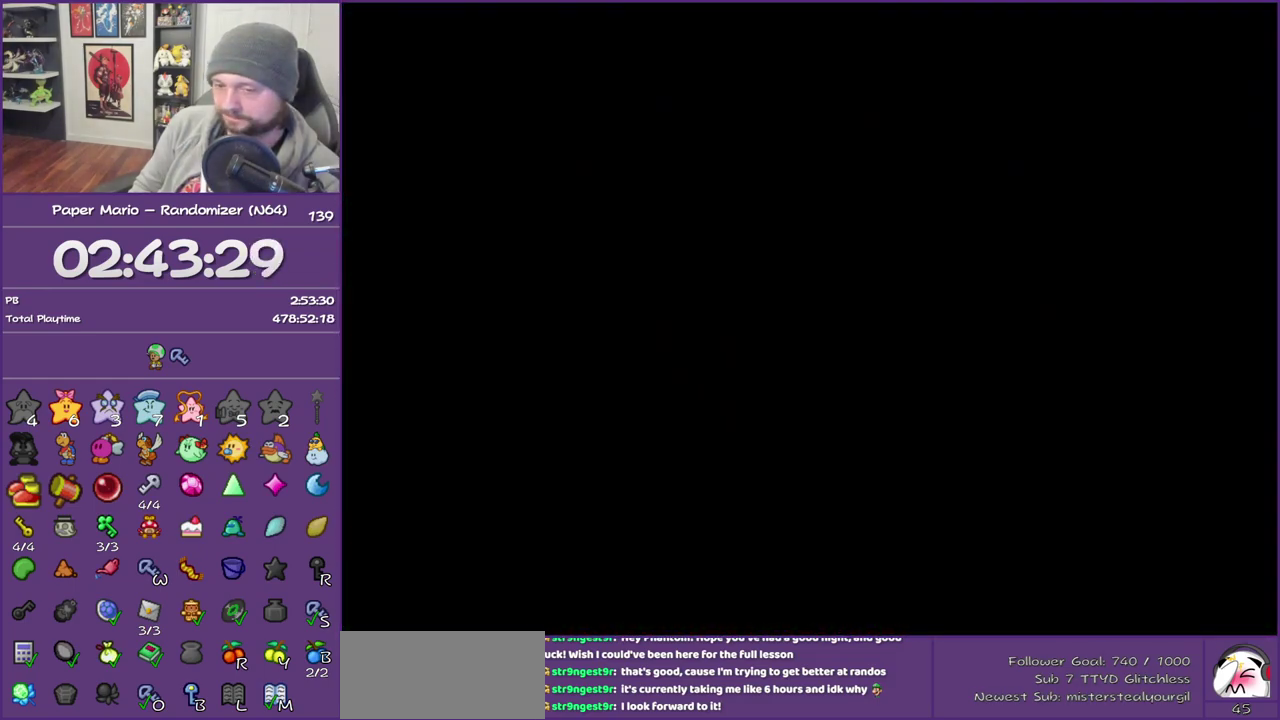
{"buttons": [], "left_stick": "right", "events": [[117, "left_stick", "right"]]}
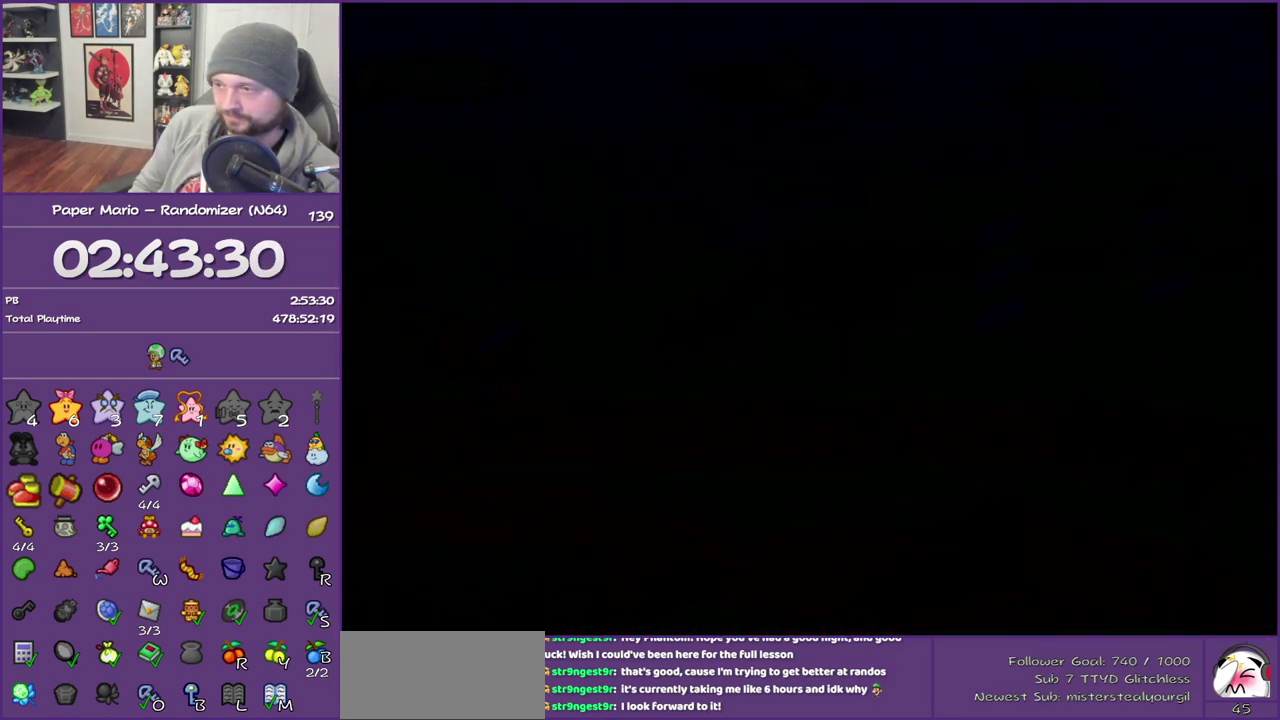
{"buttons": [], "left_stick": "right", "events": [[117, "Z", "down"], [233, "Z", "up"], [300, "Z", "down"], [400, "Z", "up"]]}
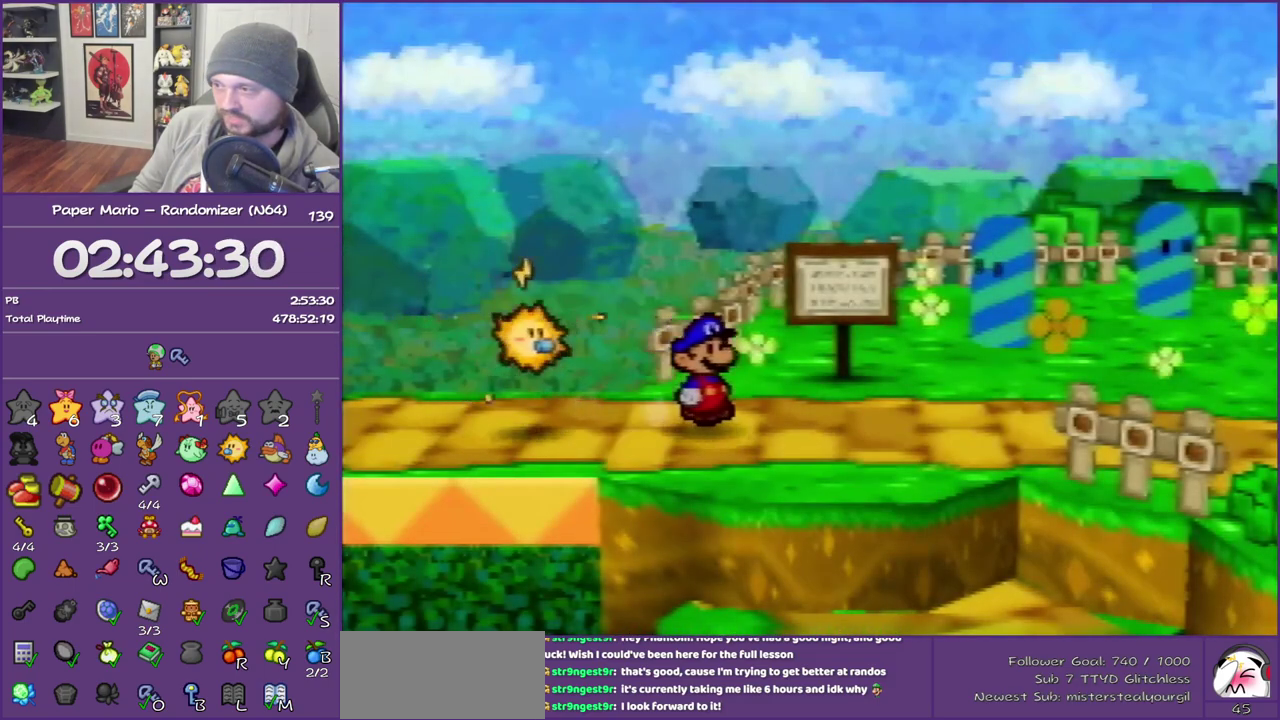
{"buttons": ["Z"], "left_stick": "right", "events": [[17, "Z", "down"], [83, "Z", "up"], [167, "Z", "down"], [267, "Z", "up"], [367, "Z", "down"]]}